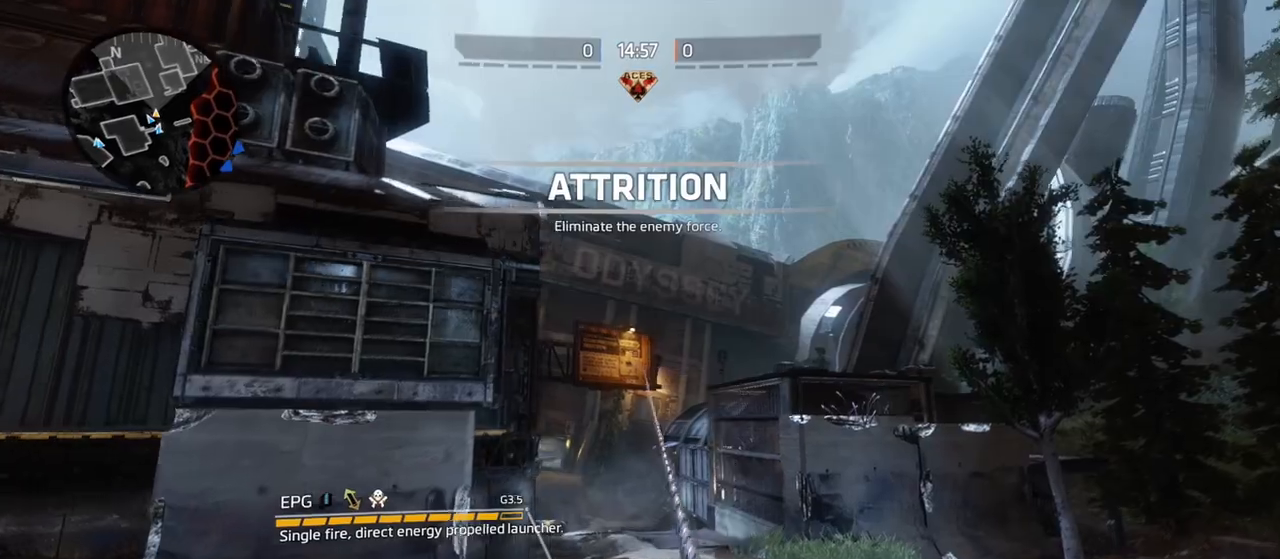
Gameplay with a controller (PlayStation layout); each line is a JSON object with the inputs held at the frame after it. "events" lists button and stick changes between this image and that frame as [ms after this image, input, new state], when the widget could be followed in between.
{"buttons": [], "left_stick": "right", "right_stick": "center", "events": [[117, "CROSS", "down"], [333, "CROSS", "up"]]}
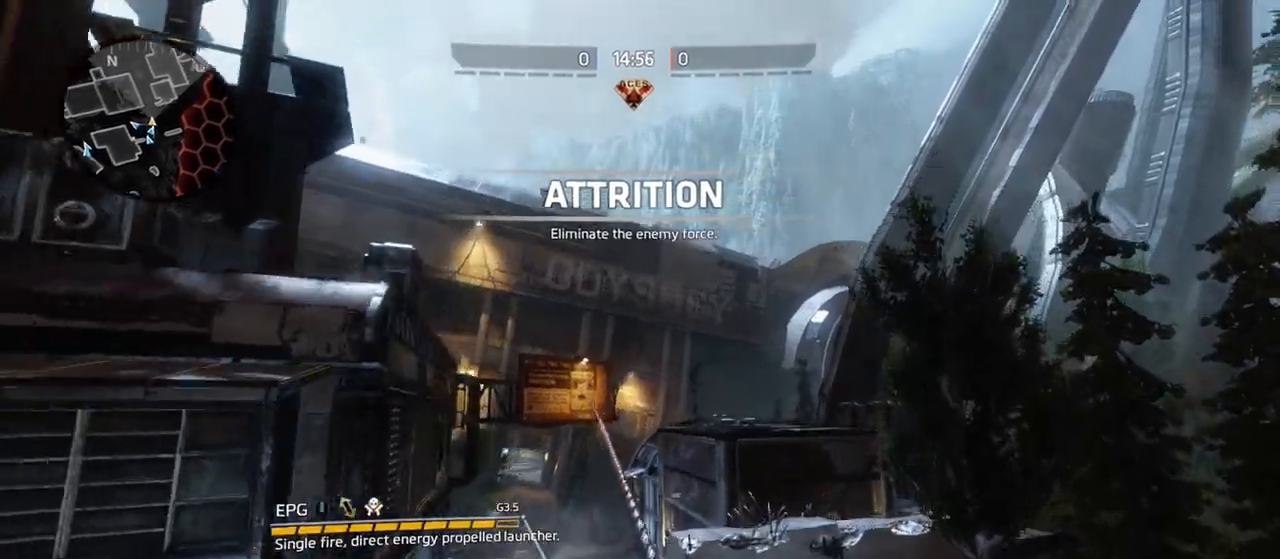
{"buttons": [], "left_stick": "up-right", "right_stick": "down", "events": [[33, "left_stick", "up-right"], [283, "right_stick", "down"]]}
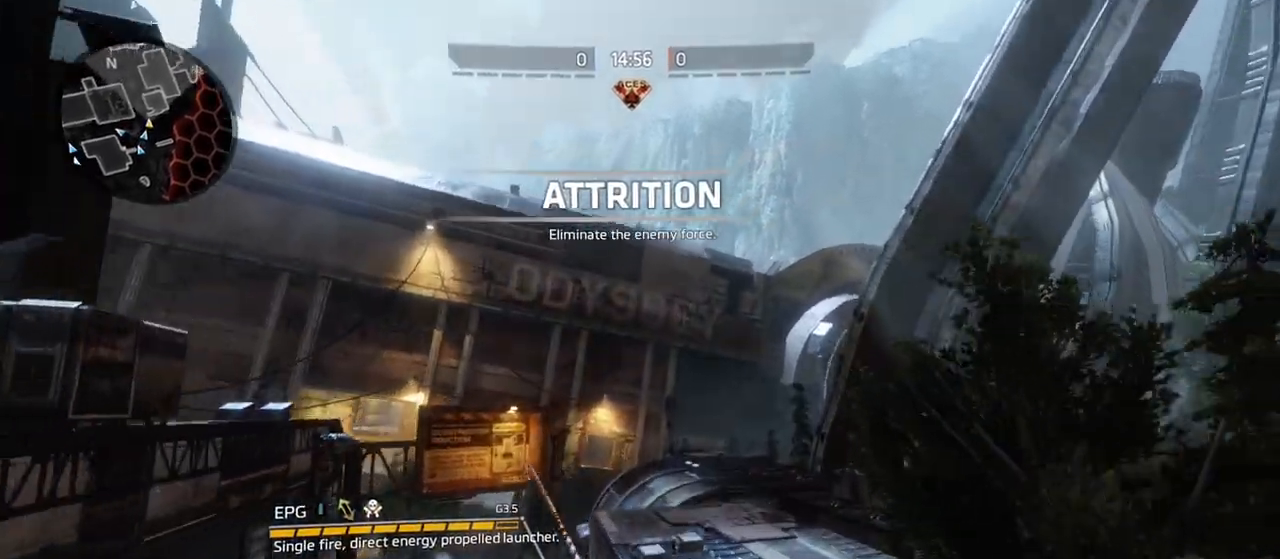
{"buttons": [], "left_stick": "up-right", "right_stick": "center", "events": [[400, "right_stick", "center"]]}
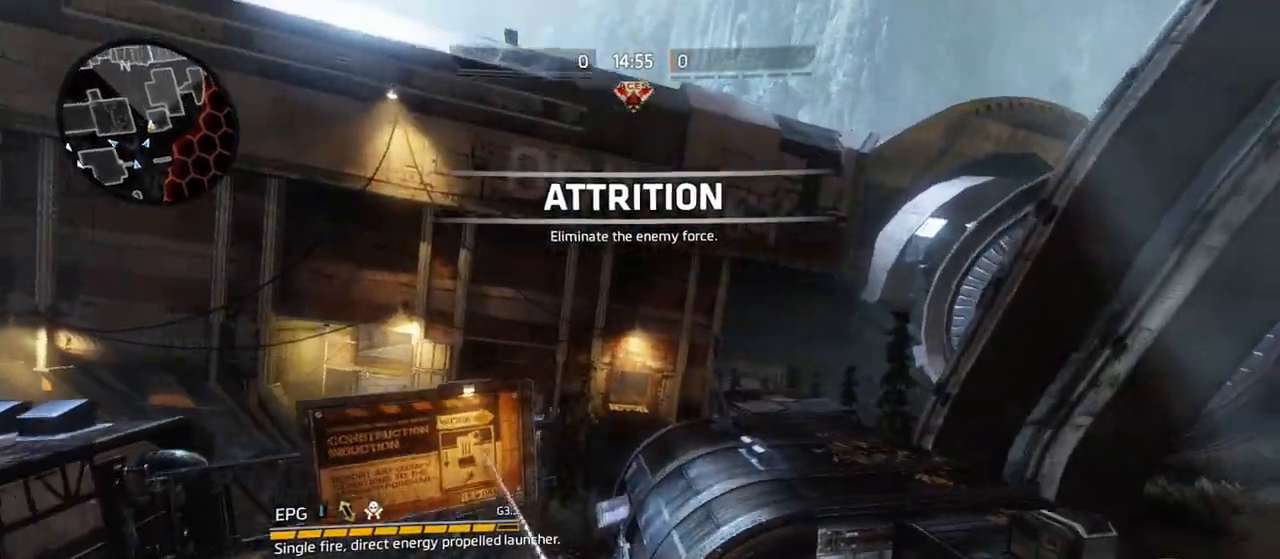
{"buttons": [], "left_stick": "center", "right_stick": "center", "events": [[83, "CIRCLE", "down"], [100, "left_stick", "center"], [200, "CIRCLE", "up"]]}
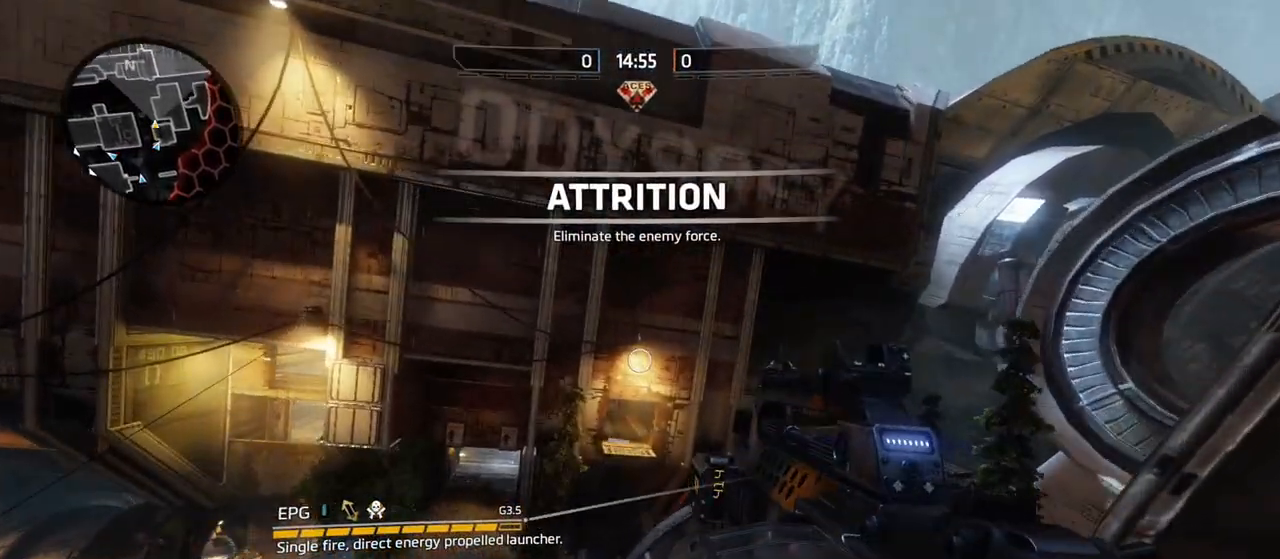
{"buttons": [], "left_stick": "up-left", "right_stick": "center"}
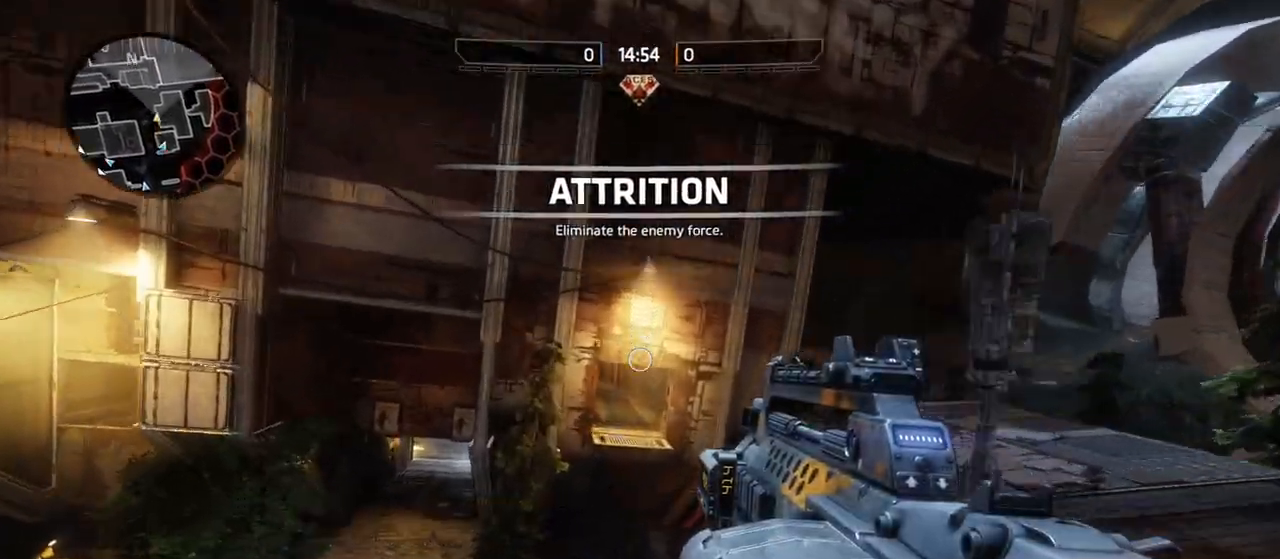
{"buttons": [], "left_stick": "up-right", "right_stick": "center", "events": [[350, "CROSS", "down"], [367, "left_stick", "up-right"], [483, "CROSS", "up"]]}
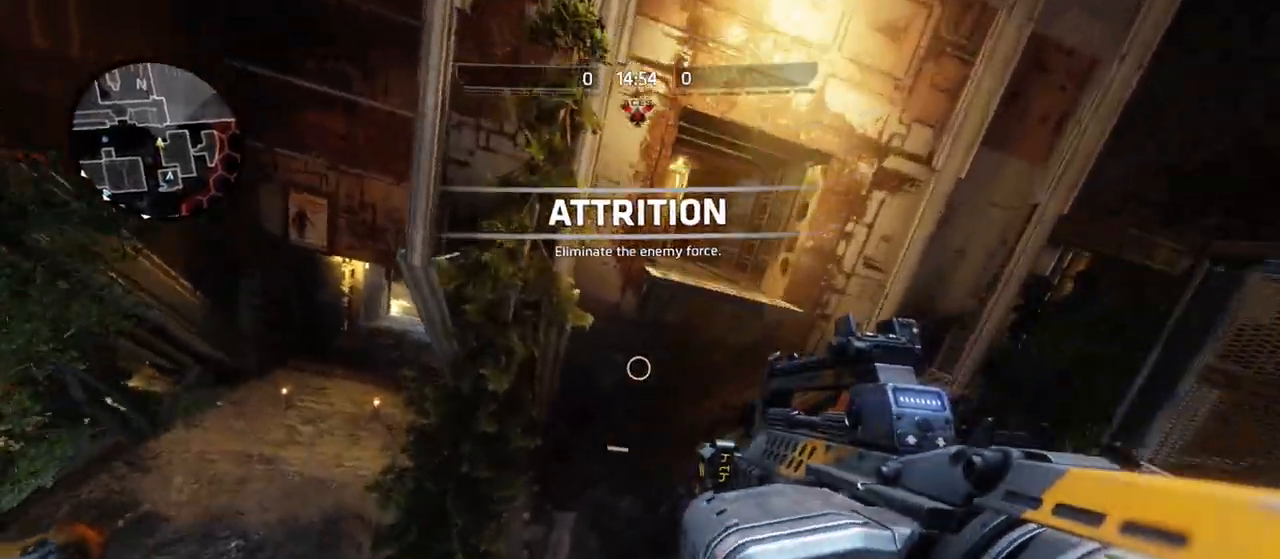
{"buttons": [], "left_stick": "down-right", "right_stick": "right", "events": [[83, "left_stick", "right"], [167, "CROSS", "down"], [300, "CROSS", "up"], [300, "left_stick", "down-right"], [467, "right_stick", "right"]]}
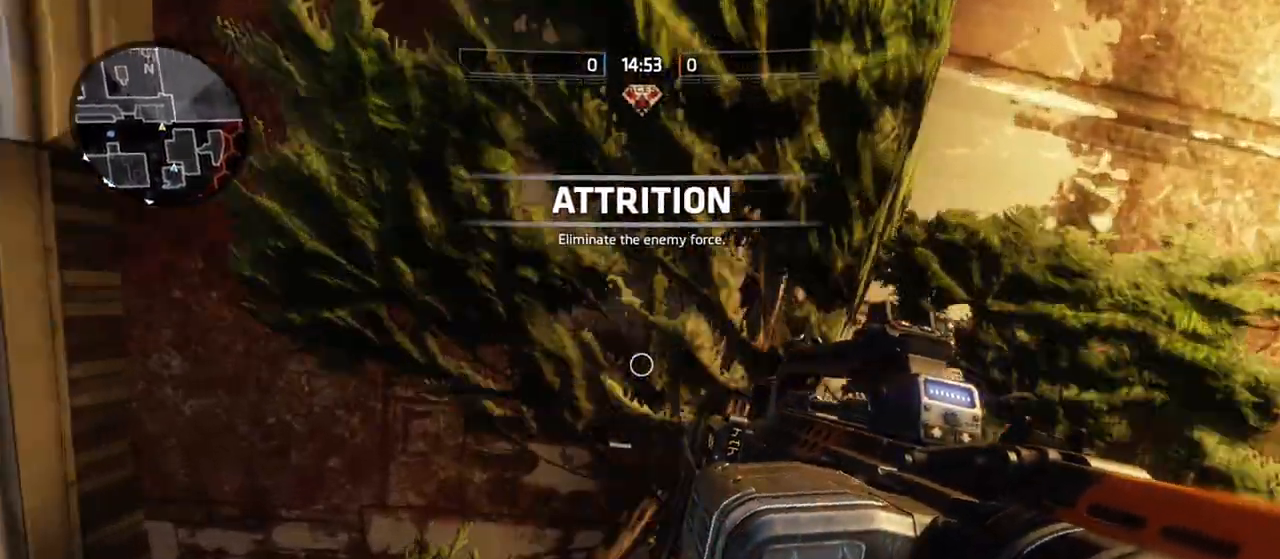
{"buttons": [], "left_stick": "up-left", "right_stick": "left", "events": [[117, "right_stick", "down"], [217, "right_stick", "center"], [317, "left_stick", "up-left"], [467, "right_stick", "left"]]}
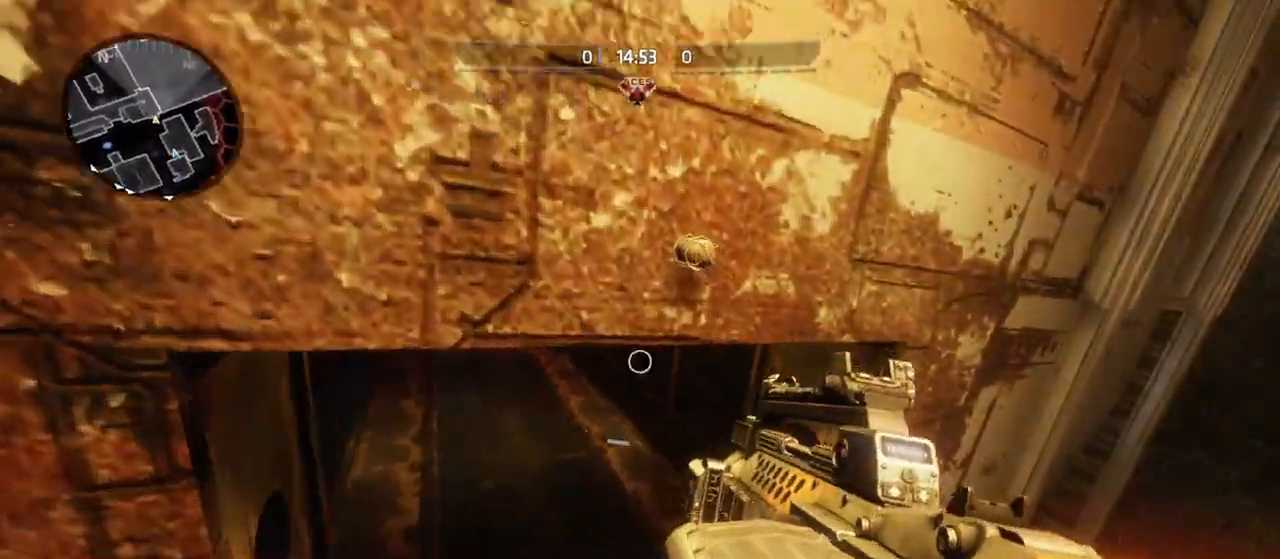
{"buttons": ["L3"], "left_stick": "up", "right_stick": "center", "events": [[33, "L3", "down"], [100, "right_stick", "up-left"], [167, "left_stick", "up"], [200, "L3", "up"], [317, "L3", "down"], [350, "right_stick", "center"]]}
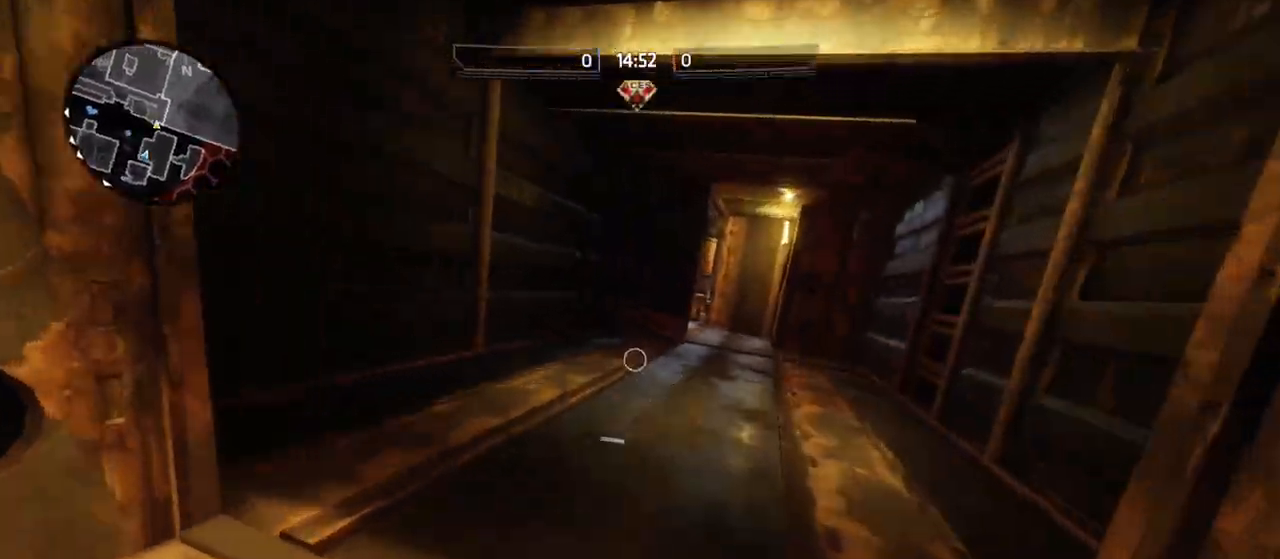
{"buttons": [], "left_stick": "up", "right_stick": "center", "events": [[267, "CIRCLE", "down"], [283, "L3", "up"], [417, "CIRCLE", "up"], [417, "CROSS", "down"], [467, "CROSS", "up"]]}
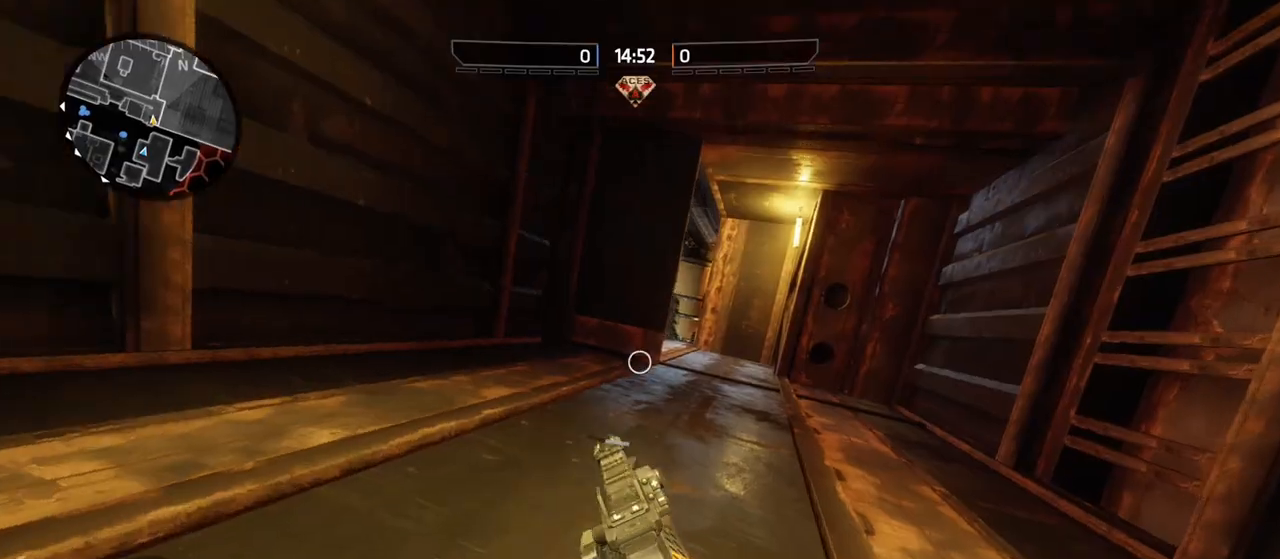
{"buttons": ["L3"], "left_stick": "up", "right_stick": "center", "events": [[217, "L3", "down"], [333, "L3", "up"], [467, "L3", "down"]]}
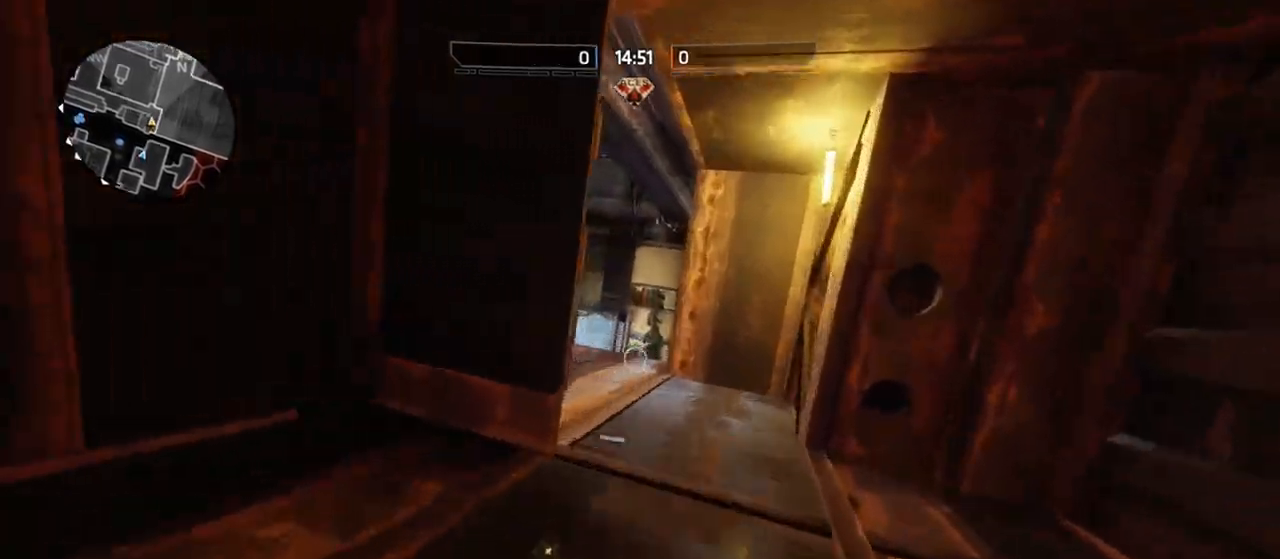
{"buttons": ["L3"], "left_stick": "up", "right_stick": "center", "events": [[83, "L3", "up"], [350, "L3", "down"]]}
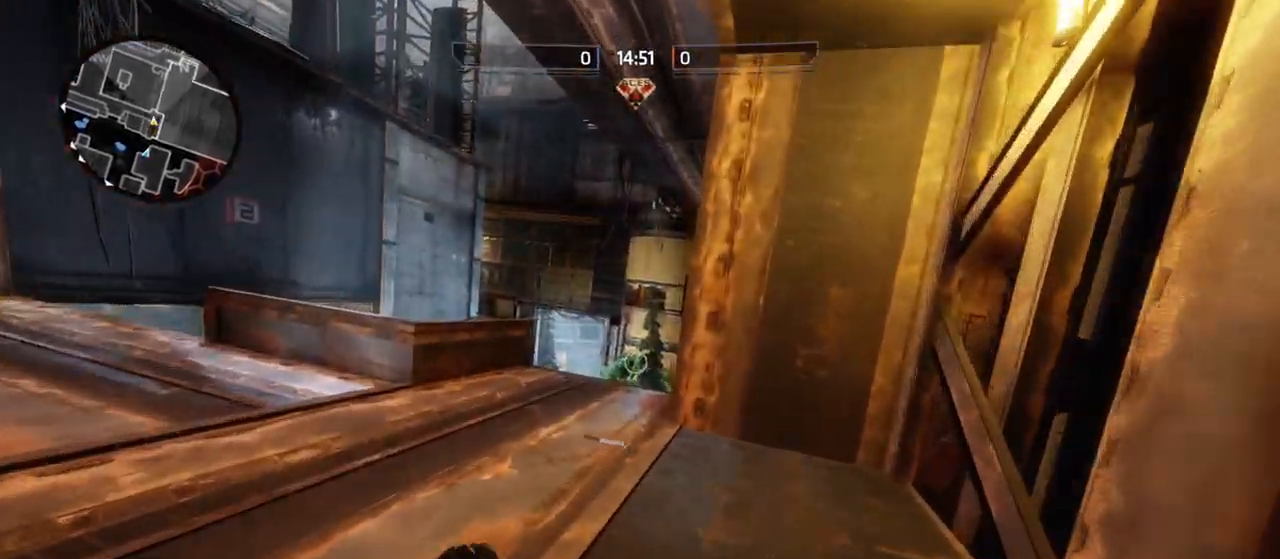
{"buttons": [], "left_stick": "up", "right_stick": "center", "events": [[33, "L3", "up"], [250, "L3", "down"], [383, "L3", "up"]]}
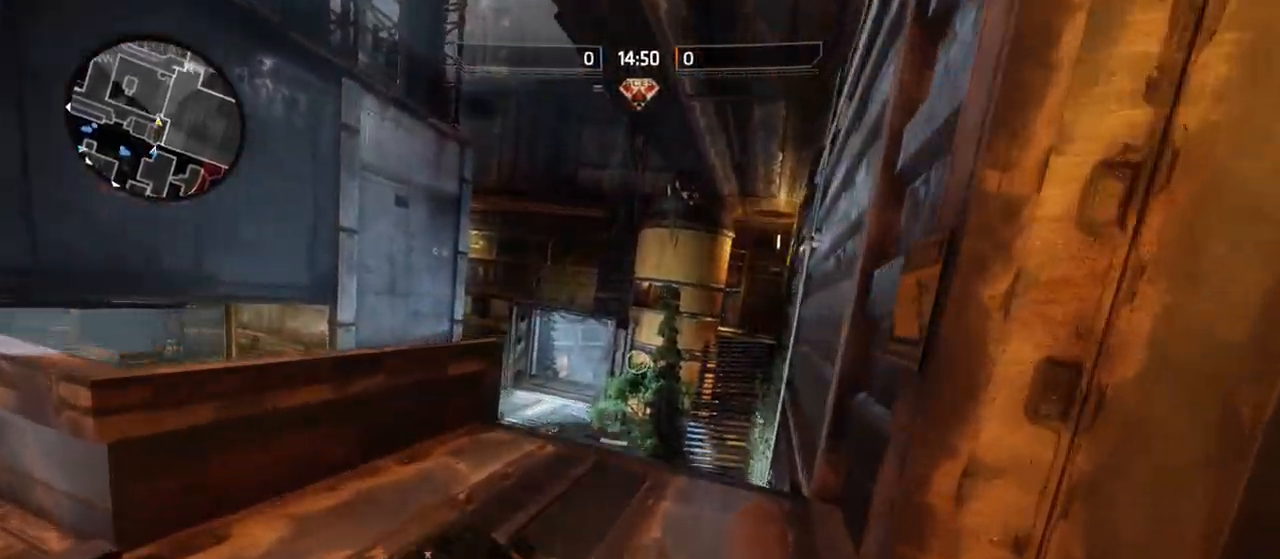
{"buttons": [], "left_stick": "up-right", "right_stick": "center", "events": [[50, "right_stick", "right"], [233, "right_stick", "center"], [317, "CROSS", "down"], [350, "left_stick", "up-right"], [450, "CROSS", "up"]]}
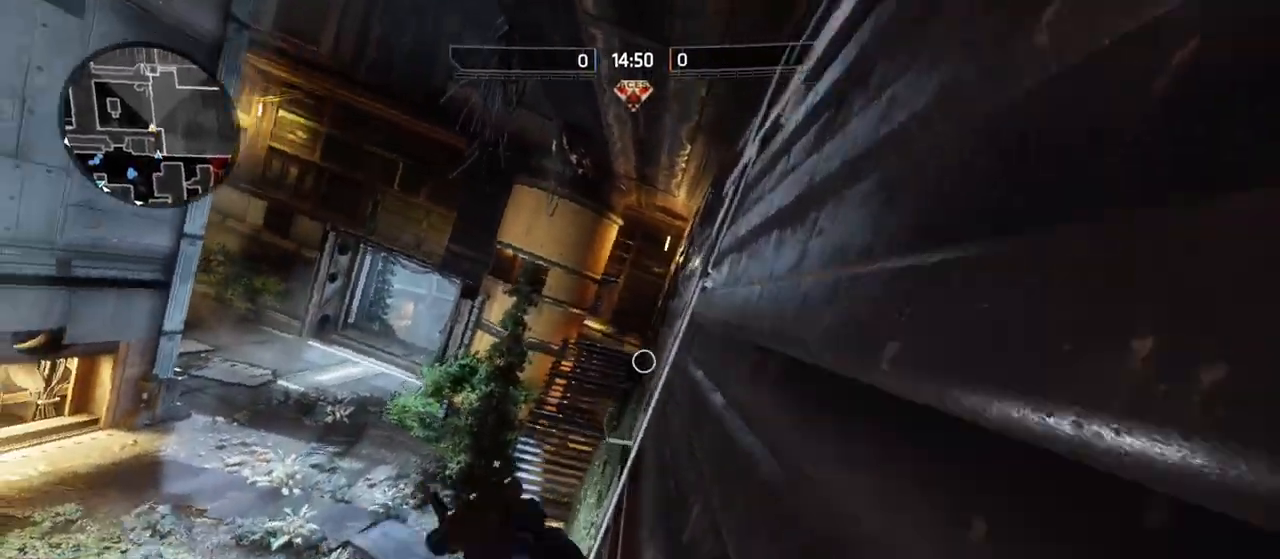
{"buttons": ["R1"], "left_stick": "up-right", "right_stick": "center", "events": [[67, "R1", "down"]]}
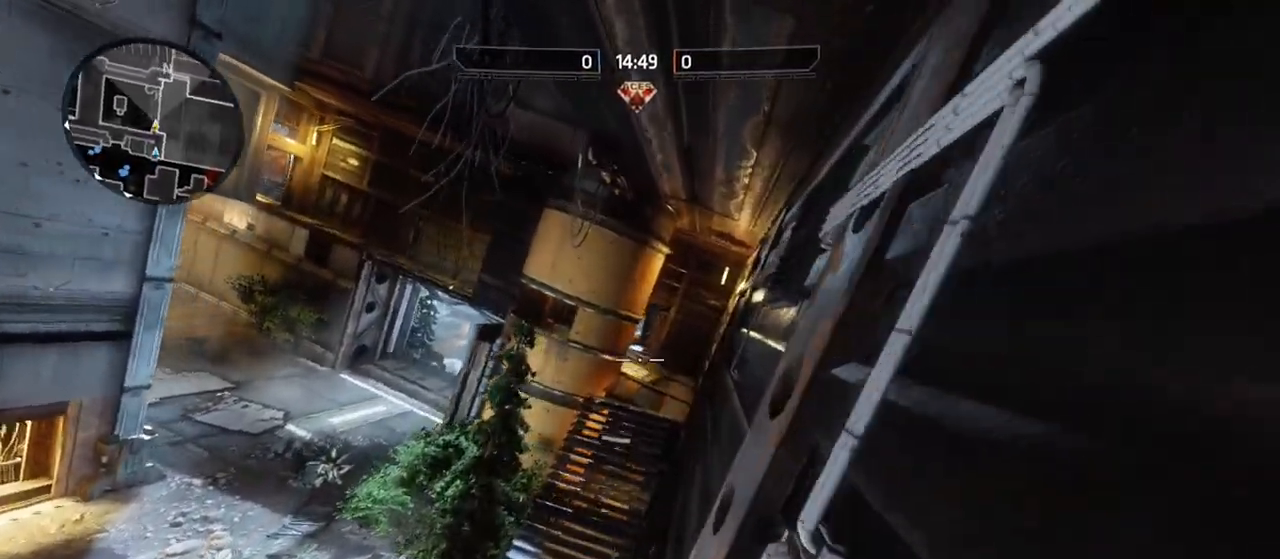
{"buttons": ["R1"], "left_stick": "right", "right_stick": "center", "events": [[183, "CROSS", "down"], [300, "CROSS", "up"], [333, "left_stick", "right"]]}
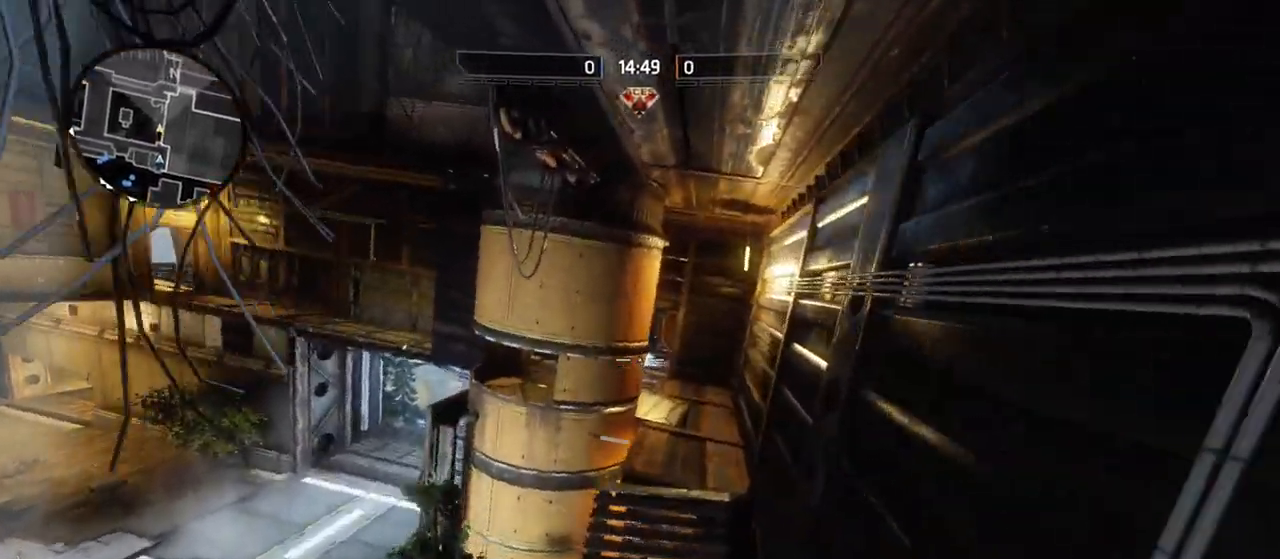
{"buttons": ["R1"], "left_stick": "right", "right_stick": "down-left", "events": [[433, "right_stick", "down-left"]]}
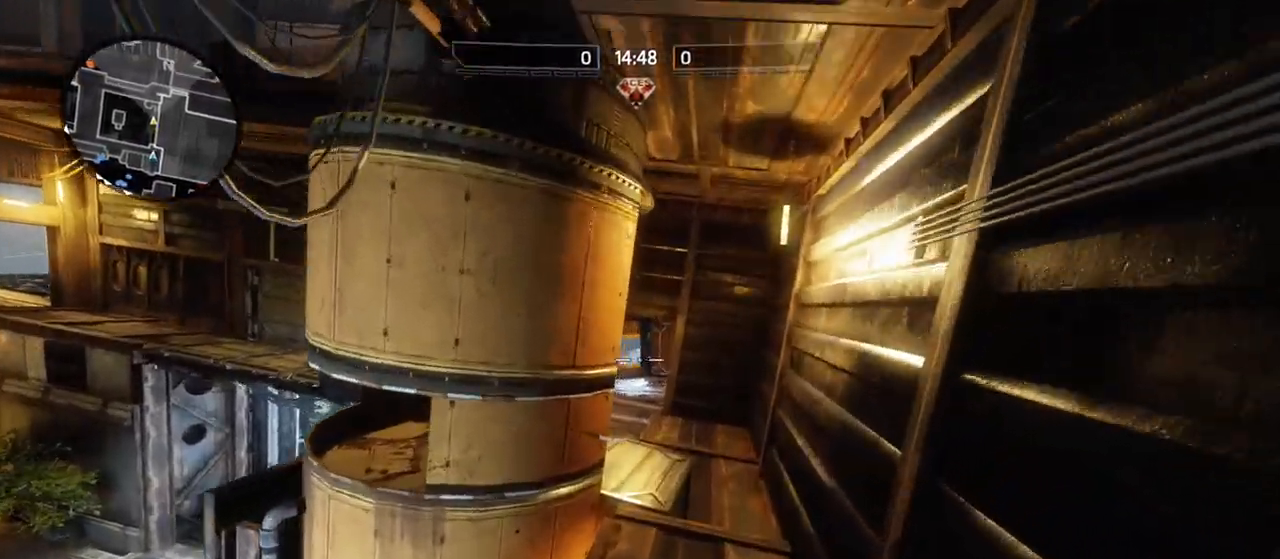
{"buttons": ["R1"], "left_stick": "up-left", "right_stick": "center", "events": [[67, "right_stick", "center"], [83, "left_stick", "up"], [167, "left_stick", "center"], [200, "CROSS", "down"], [317, "CROSS", "up"], [317, "left_stick", "up-left"]]}
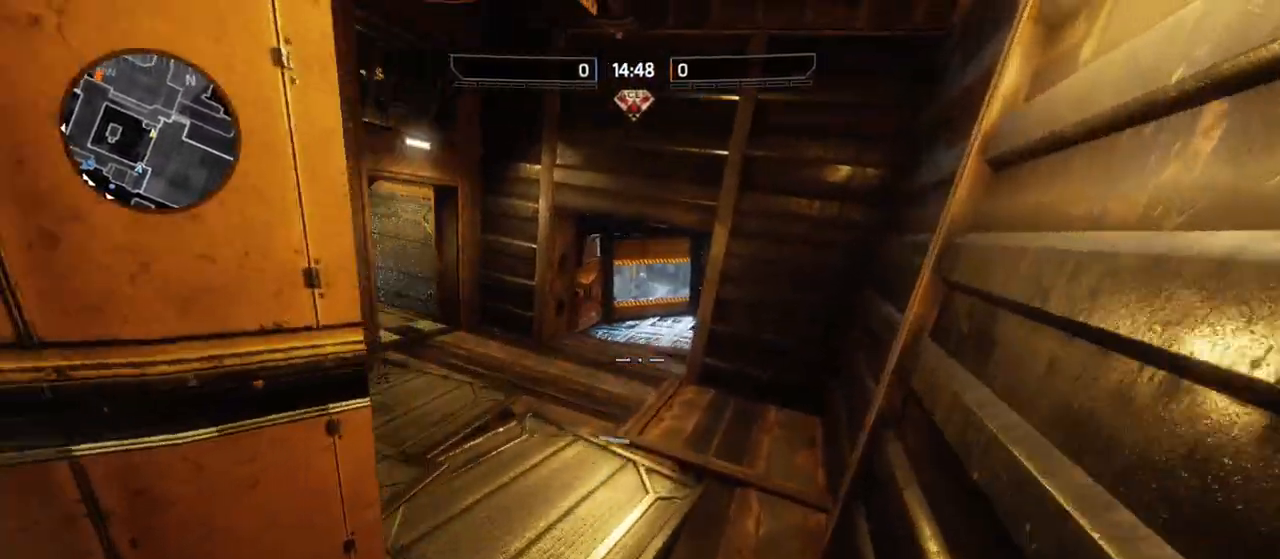
{"buttons": ["R1", "L3"], "left_stick": "left", "right_stick": "center", "events": [[17, "left_stick", "left"], [217, "L3", "down"]]}
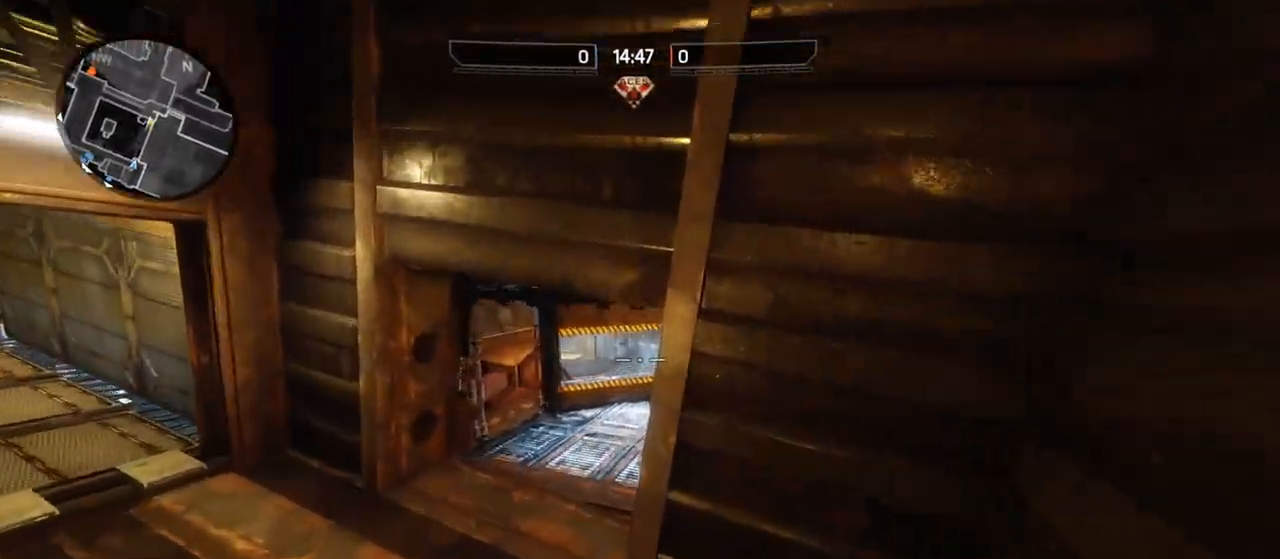
{"buttons": ["R1"], "left_stick": "left", "right_stick": "right", "events": [[83, "L3", "up"], [250, "right_stick", "right"]]}
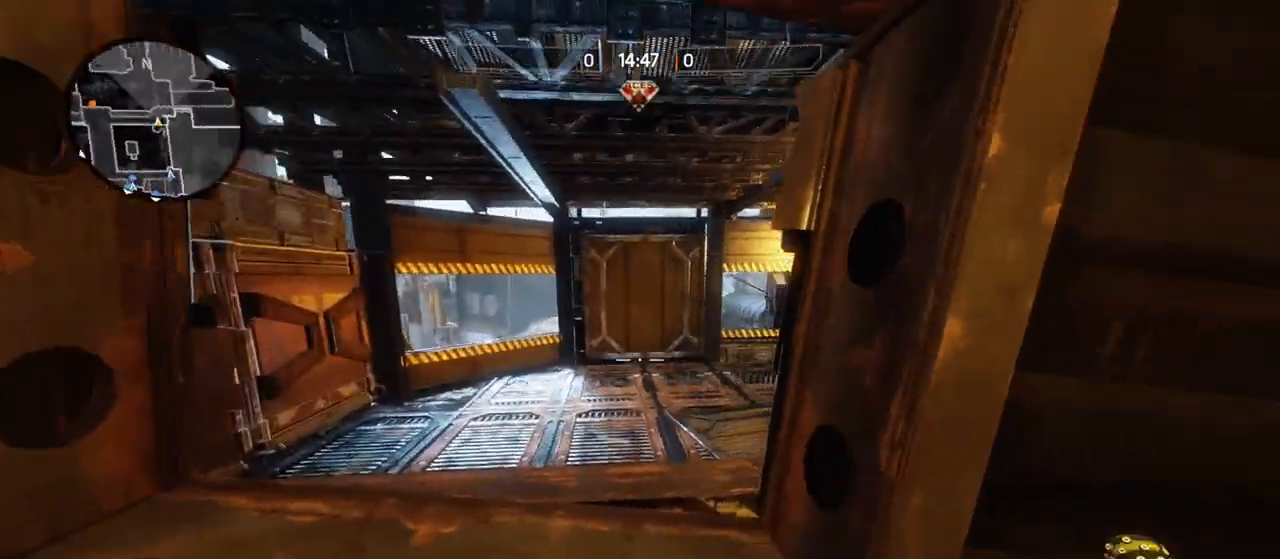
{"buttons": [], "left_stick": "left", "right_stick": "center", "events": [[133, "right_stick", "center"], [233, "right_stick", "right"], [417, "R1", "up"], [433, "right_stick", "center"]]}
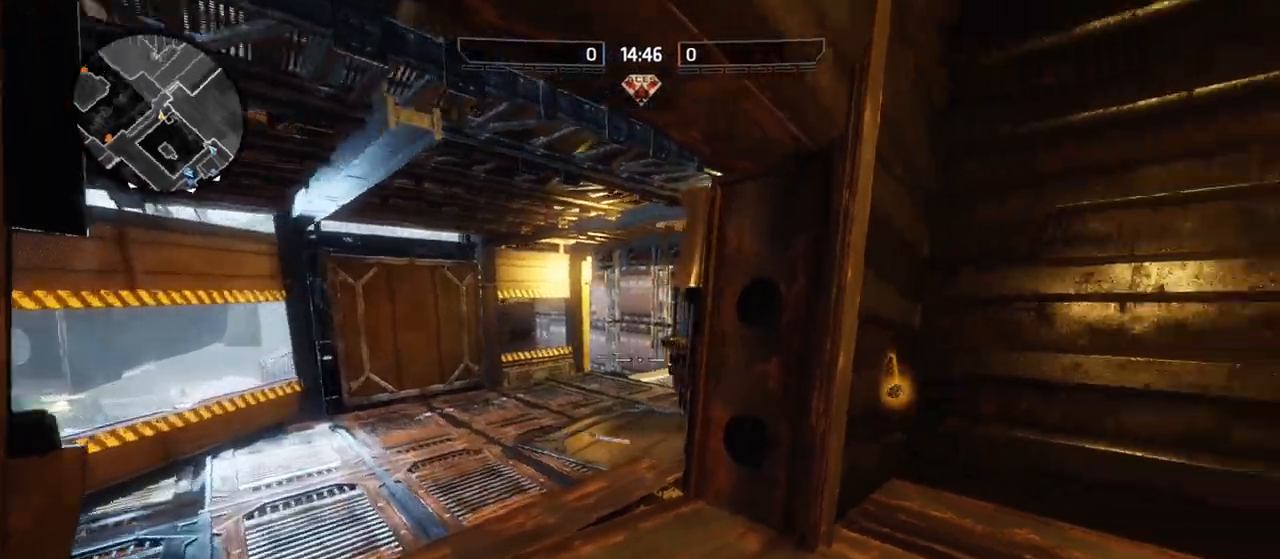
{"buttons": [], "left_stick": "down-left", "right_stick": "right", "events": [[83, "left_stick", "down-left"], [400, "right_stick", "right"]]}
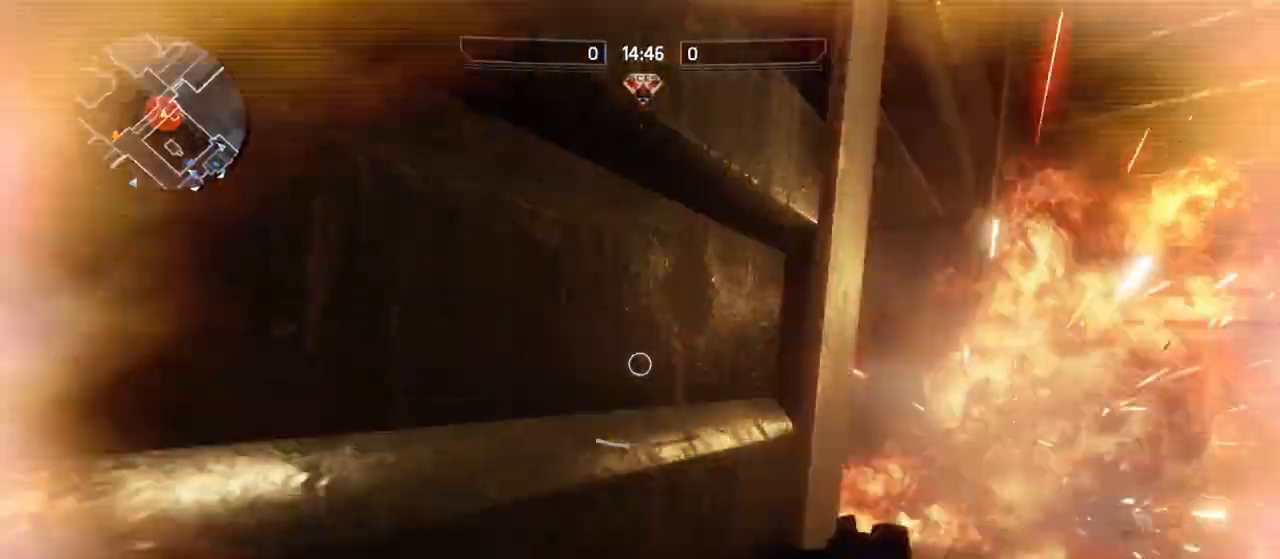
{"buttons": [], "left_stick": "down-right", "right_stick": "center", "events": [[17, "right_stick", "center"], [100, "right_stick", "right"], [150, "right_stick", "down-right"], [317, "right_stick", "center"], [333, "left_stick", "down"], [450, "left_stick", "down-right"]]}
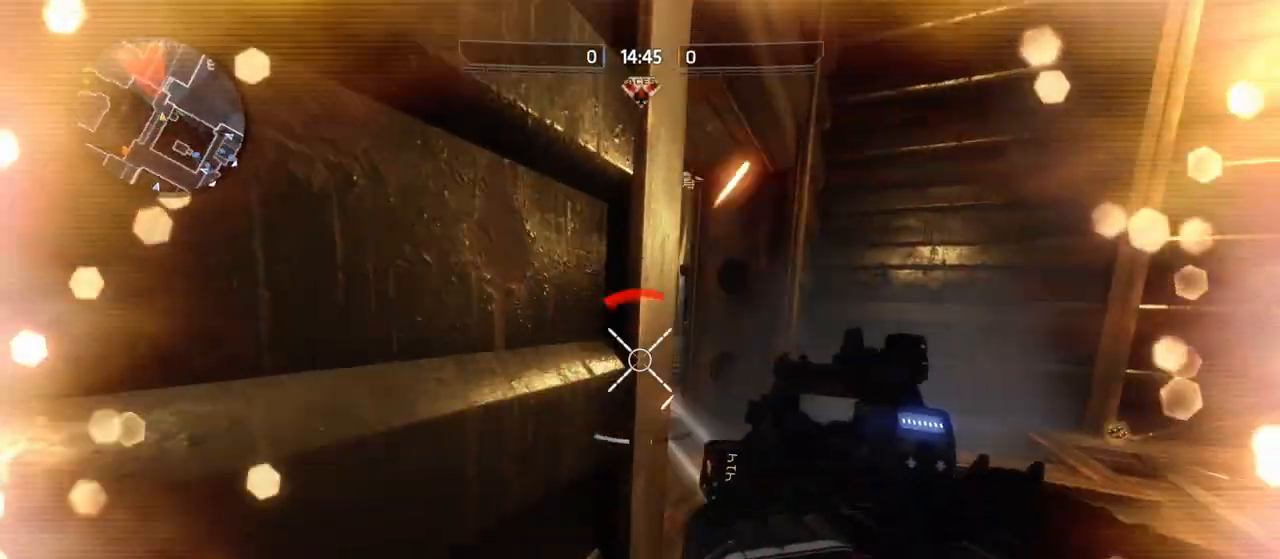
{"buttons": [], "left_stick": "down-left", "right_stick": "center", "events": [[50, "left_stick", "right"], [67, "right_stick", "left"], [167, "left_stick", "down-right"], [217, "R2", "down"], [317, "right_stick", "center"], [383, "R2", "up"], [383, "left_stick", "down-left"]]}
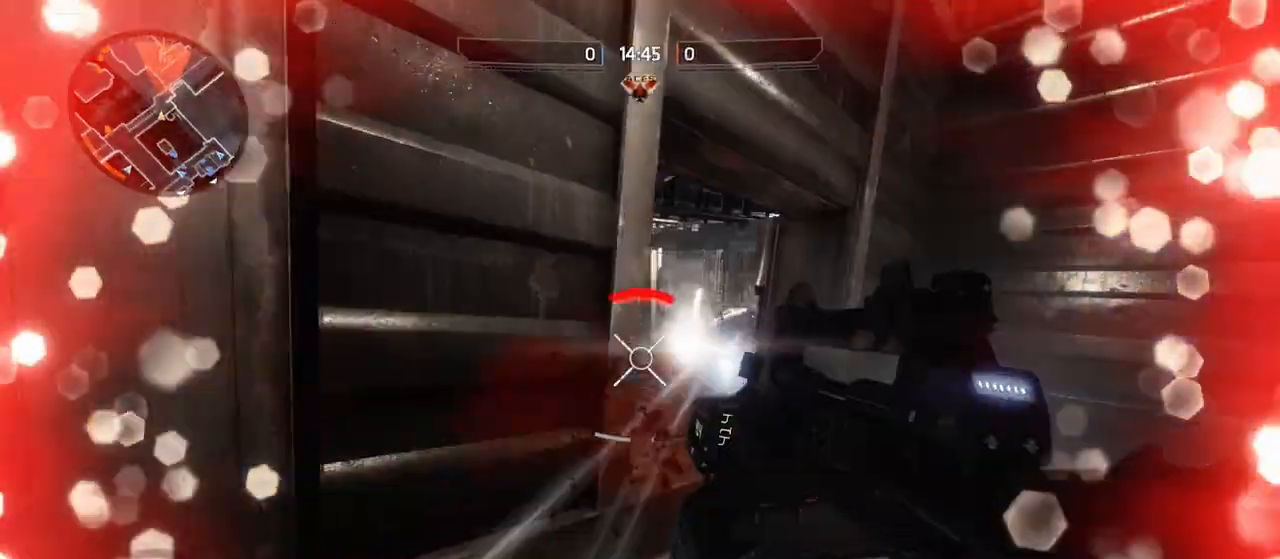
{"buttons": [], "left_stick": "right", "right_stick": "center", "events": [[50, "CROSS", "down"], [167, "CROSS", "up"], [317, "right_stick", "down-right"], [350, "left_stick", "down-right"], [433, "left_stick", "right"], [483, "right_stick", "center"]]}
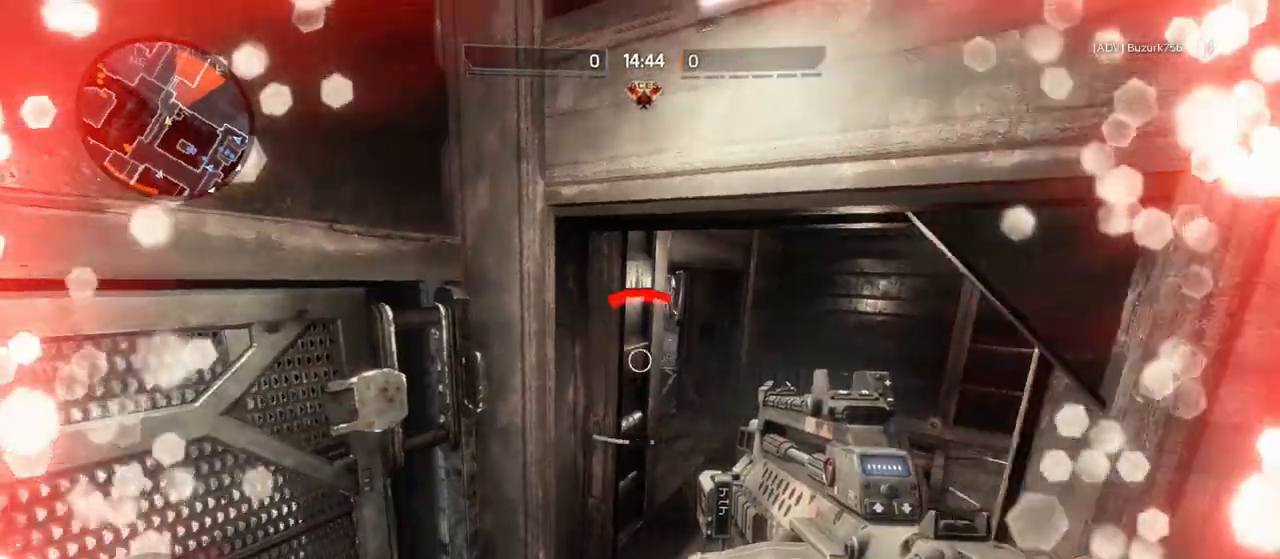
{"buttons": [], "left_stick": "up-left", "right_stick": "center", "events": [[200, "right_stick", "up"], [300, "R2", "down"], [383, "right_stick", "center"], [433, "R2", "up"], [433, "left_stick", "up-left"]]}
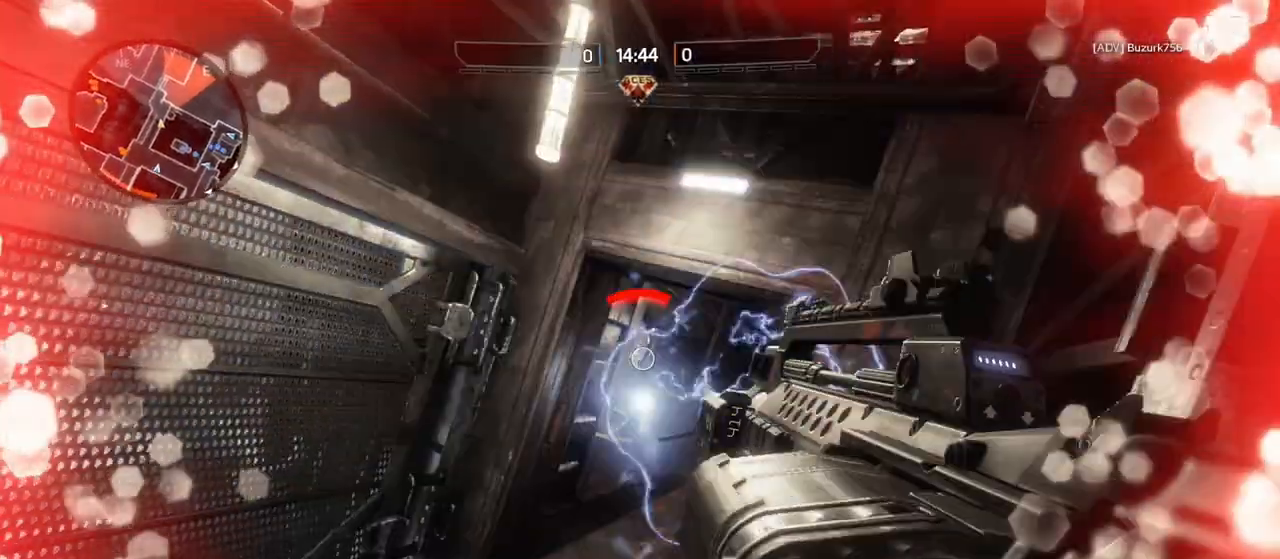
{"buttons": [], "left_stick": "up", "right_stick": "center", "events": [[83, "left_stick", "center"], [167, "left_stick", "up-left"], [250, "left_stick", "up-right"], [367, "left_stick", "up"]]}
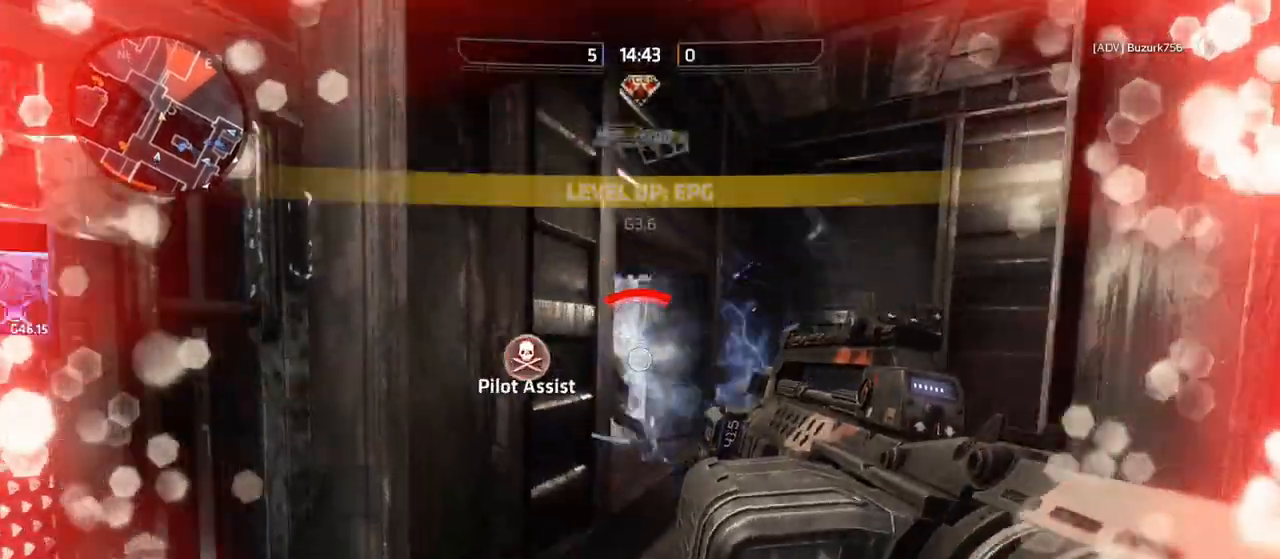
{"buttons": ["R2"], "left_stick": "right", "right_stick": "down-left", "events": [[33, "left_stick", "up-right"], [167, "right_stick", "left"], [317, "R2", "down"], [333, "R1", "down"], [383, "right_stick", "center"], [400, "R1", "up"], [433, "left_stick", "right"], [467, "right_stick", "down-left"]]}
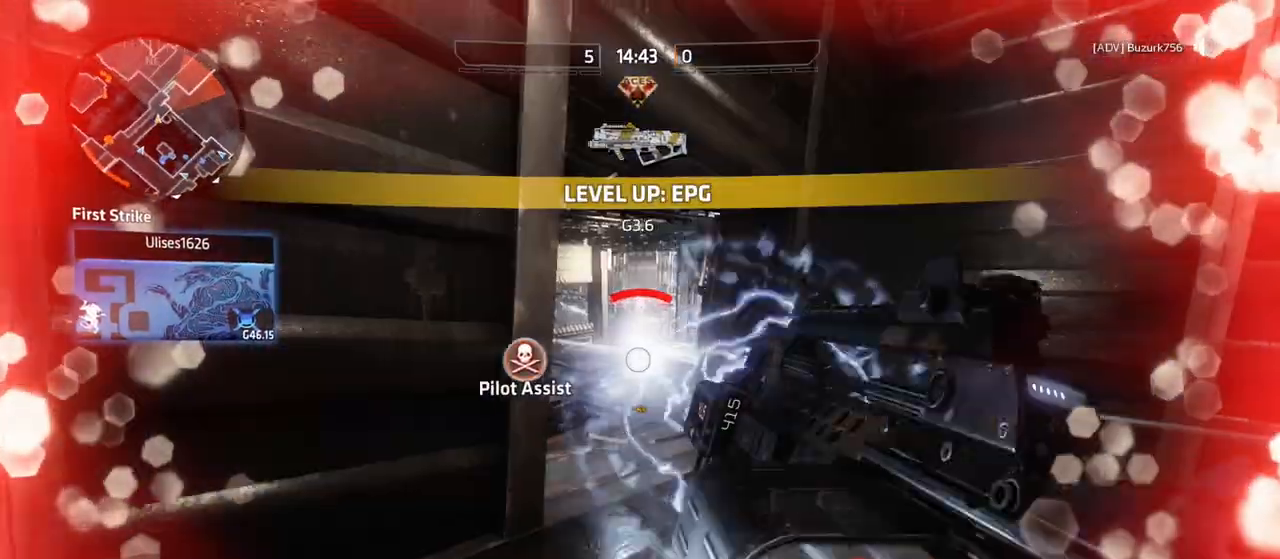
{"buttons": [], "left_stick": "center", "right_stick": "center", "events": [[33, "R2", "up"], [50, "right_stick", "center"], [267, "left_stick", "down-right"], [367, "right_stick", "up-left"], [417, "left_stick", "center"], [483, "right_stick", "center"]]}